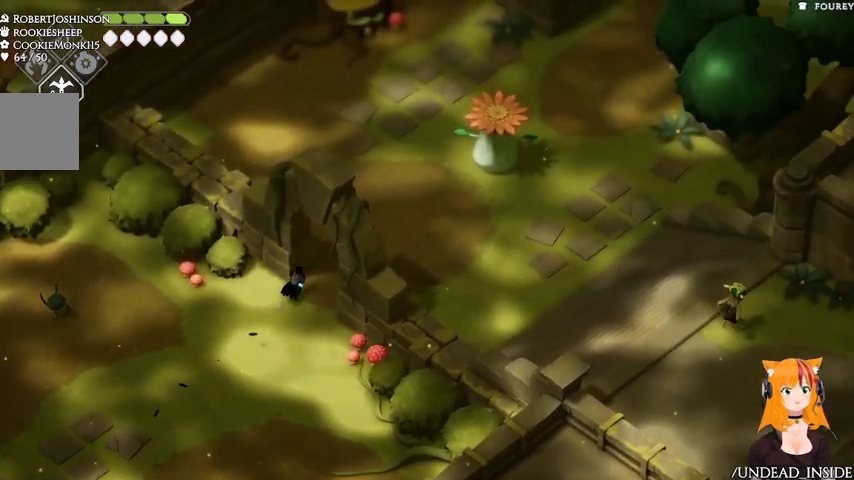
Gameplay with a controller (Xbox layout); each line is a JSON object with the inputs held at the frame after it (dt_ms = milliseconds from this image to that frame). "events" lists button and stick changes between this image and that frame as [ms after this image, input, new state], when the widget could be followed in between. Not read: L3 R3.
{"dt_ms": 1000, "buttons": [], "left_stick": "right", "right_stick": "up-right"}
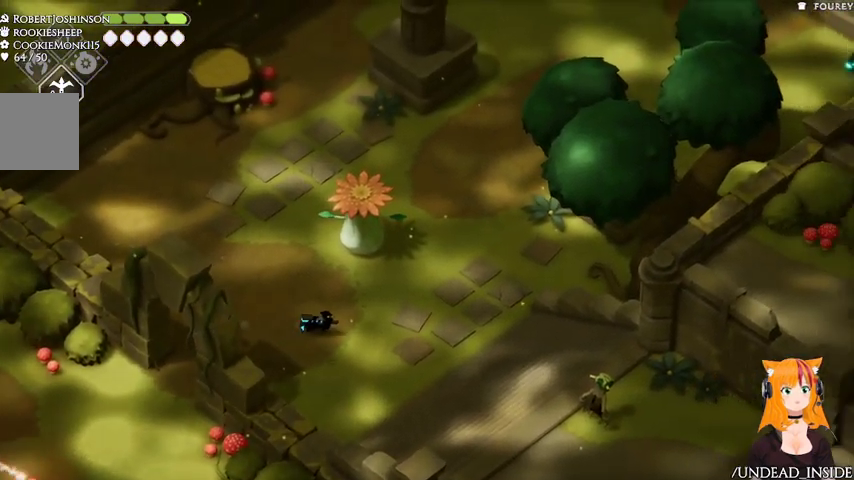
{"dt_ms": 500, "buttons": [], "left_stick": "up-right", "right_stick": "up-right", "events": [[167, "left_stick", "up-right"]]}
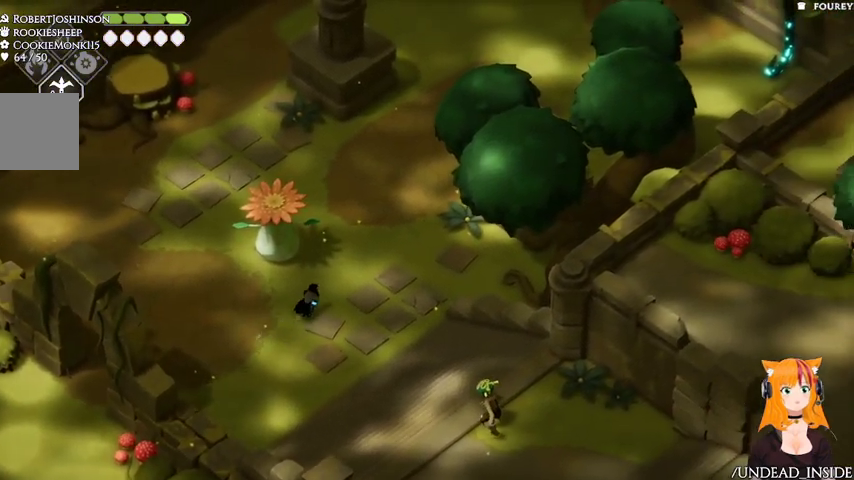
{"dt_ms": 500, "buttons": [], "left_stick": "up-right", "right_stick": "up-right", "events": [[200, "A", "down"], [400, "A", "up"]]}
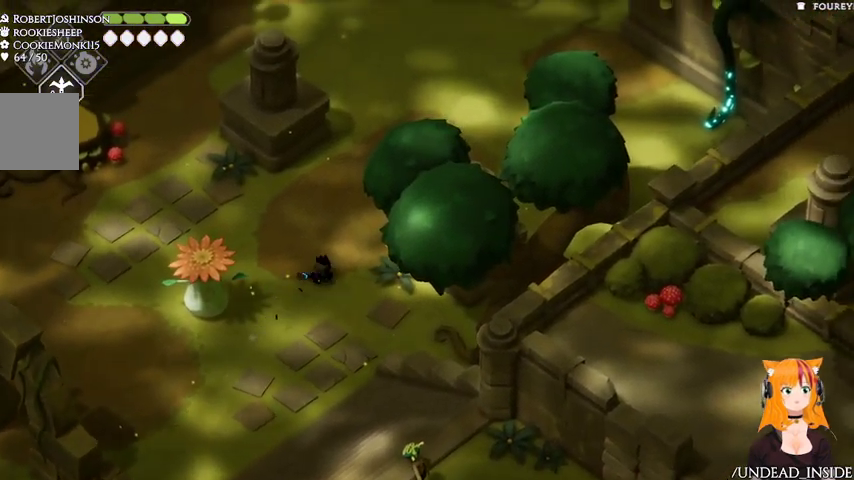
{"dt_ms": 500, "buttons": [], "left_stick": "up-right", "right_stick": "up-right", "events": []}
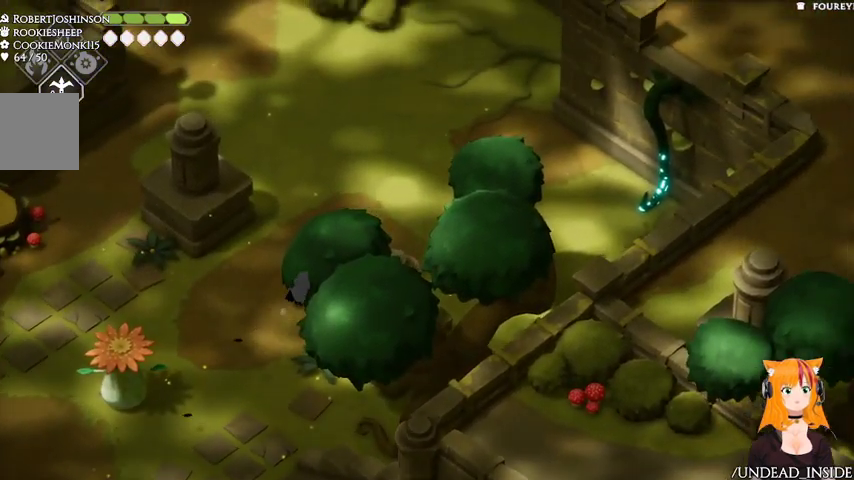
{"dt_ms": 500, "buttons": [], "left_stick": "up-right", "right_stick": "up-right", "events": []}
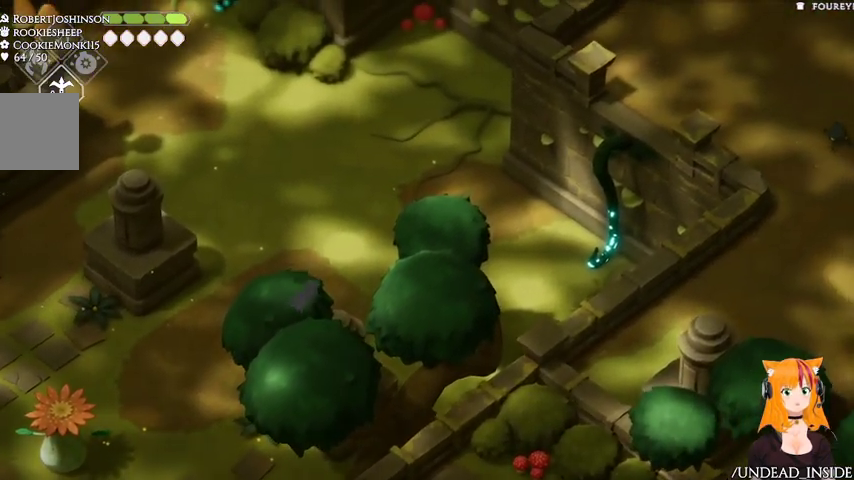
{"dt_ms": 1000, "buttons": [], "left_stick": "right", "right_stick": "up-right"}